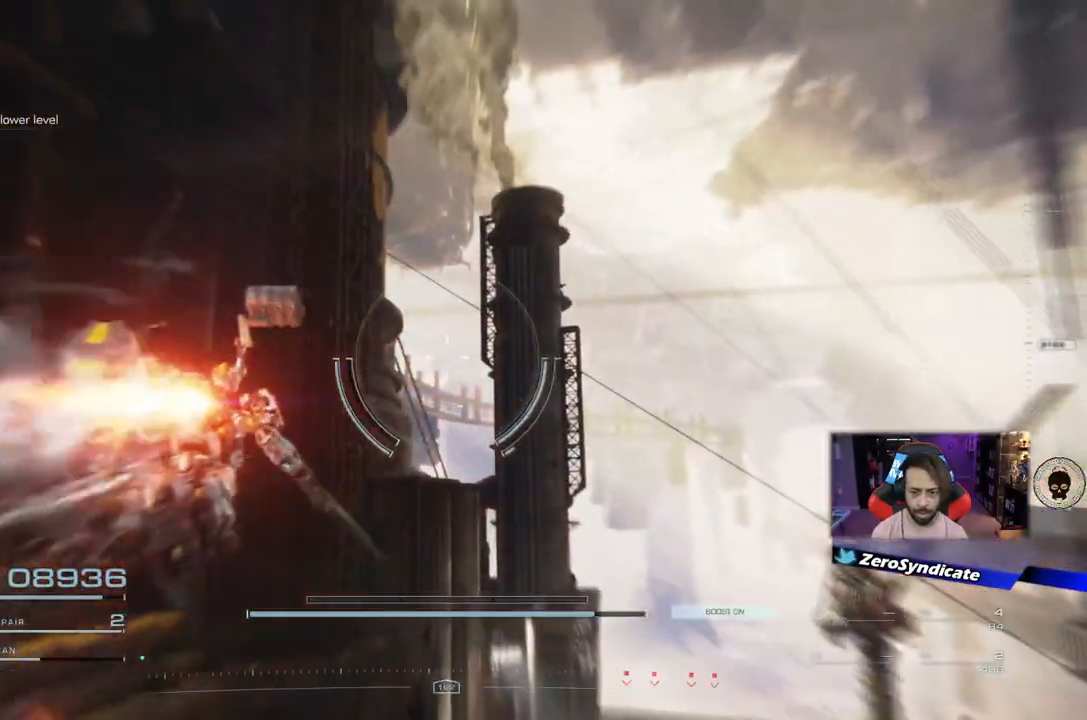
Gameplay with a controller (Xbox layout); each line is a JSON object with the inputs held at the frame after it. "events" lists button and stick changes between this image and that frame as [ms after this image, input, new state], when the widget could be followed in between.
{"buttons": [], "left_stick": "center", "right_stick": "center", "events": [[183, "right_stick", "down-right"], [367, "right_stick", "center"]]}
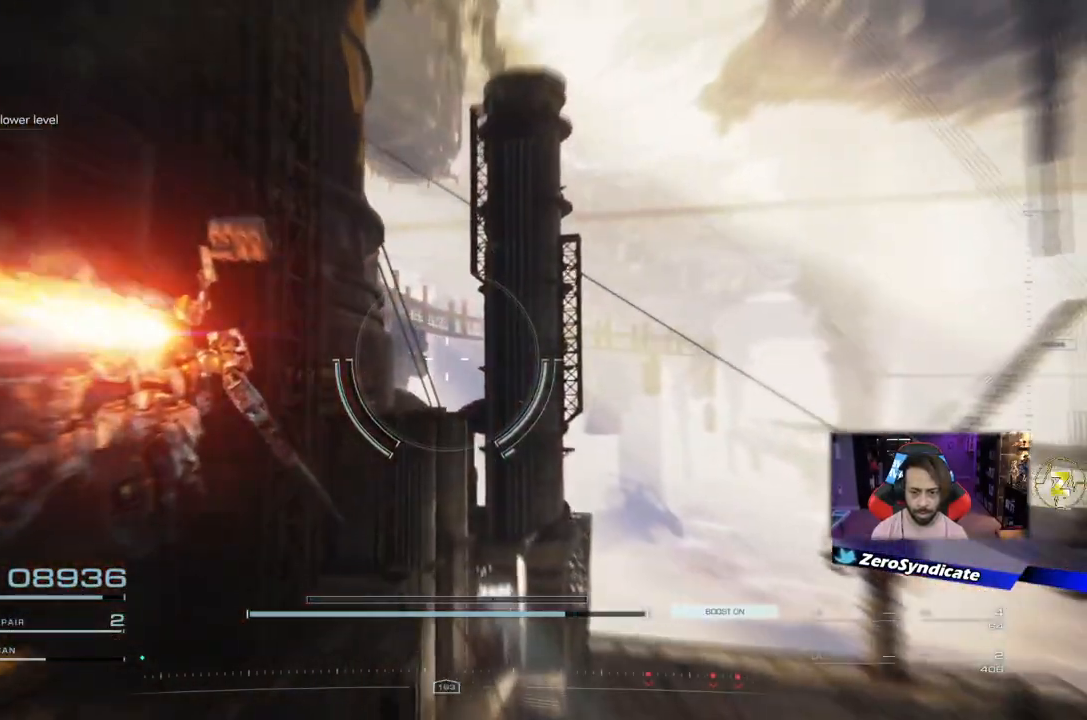
{"buttons": [], "left_stick": "center", "right_stick": "center", "events": []}
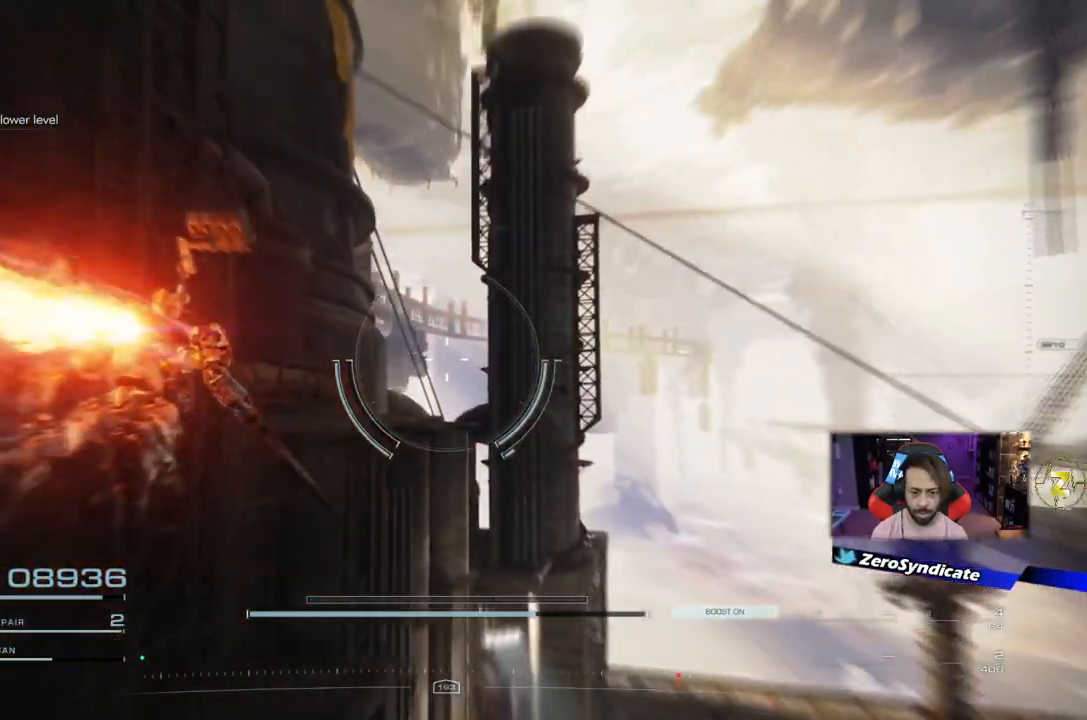
{"buttons": [], "left_stick": "center", "right_stick": "center", "events": []}
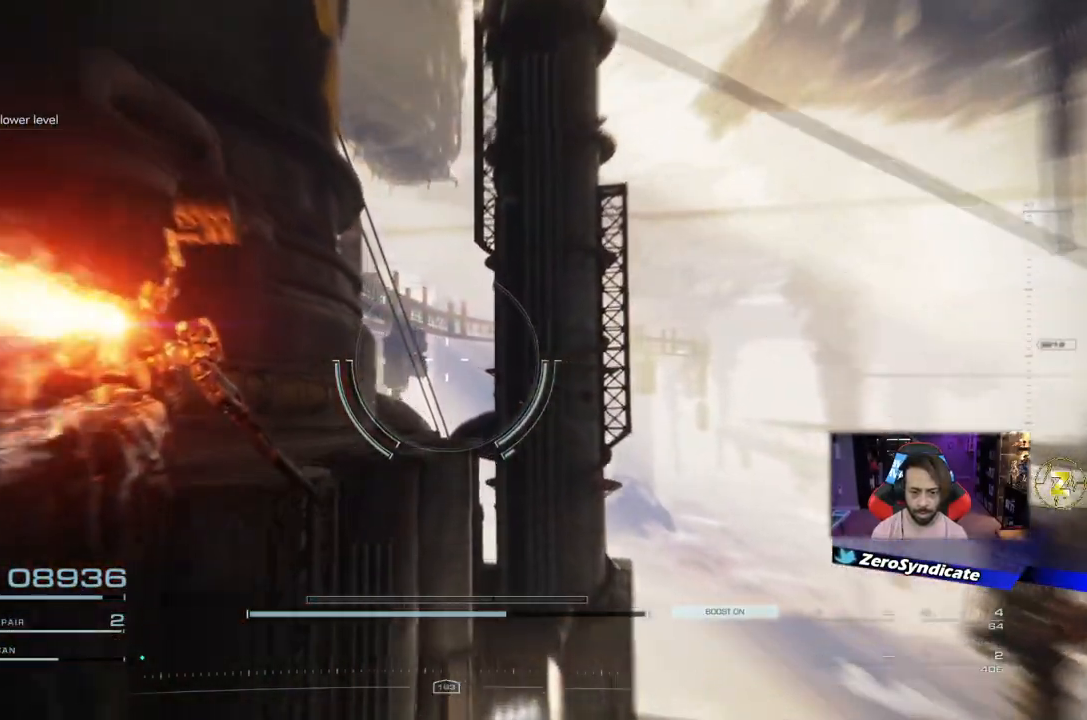
{"buttons": [], "left_stick": "center", "right_stick": "center", "events": [[117, "right_stick", "down"], [250, "right_stick", "center"]]}
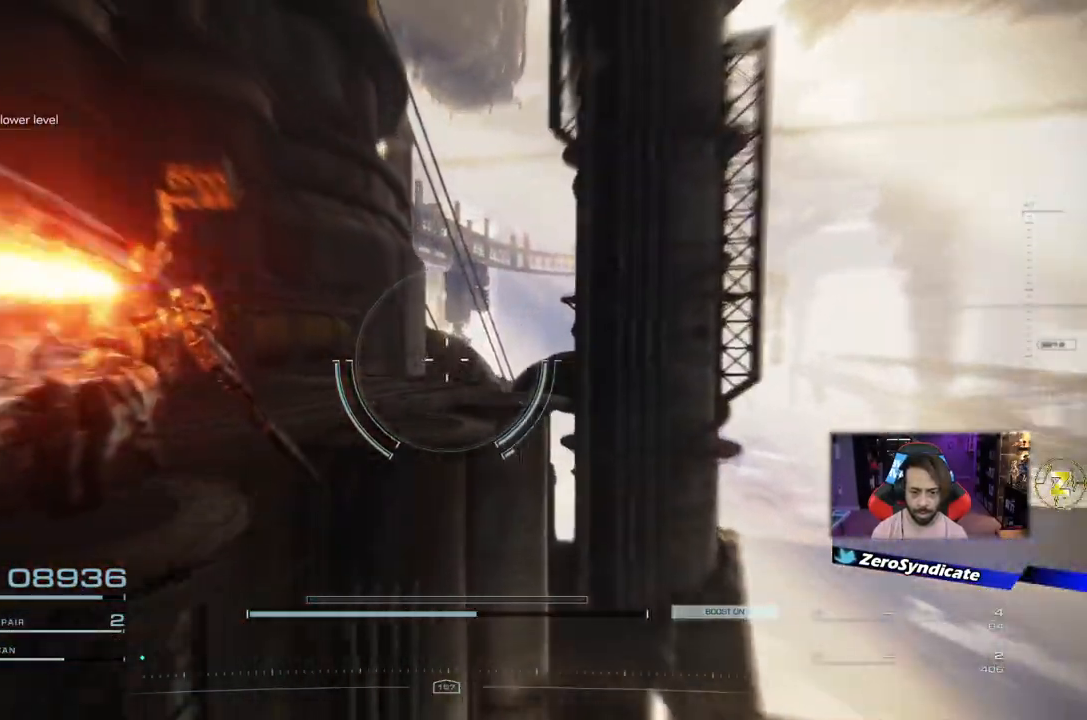
{"buttons": [], "left_stick": "center", "right_stick": "down-right", "events": [[367, "right_stick", "down-right"]]}
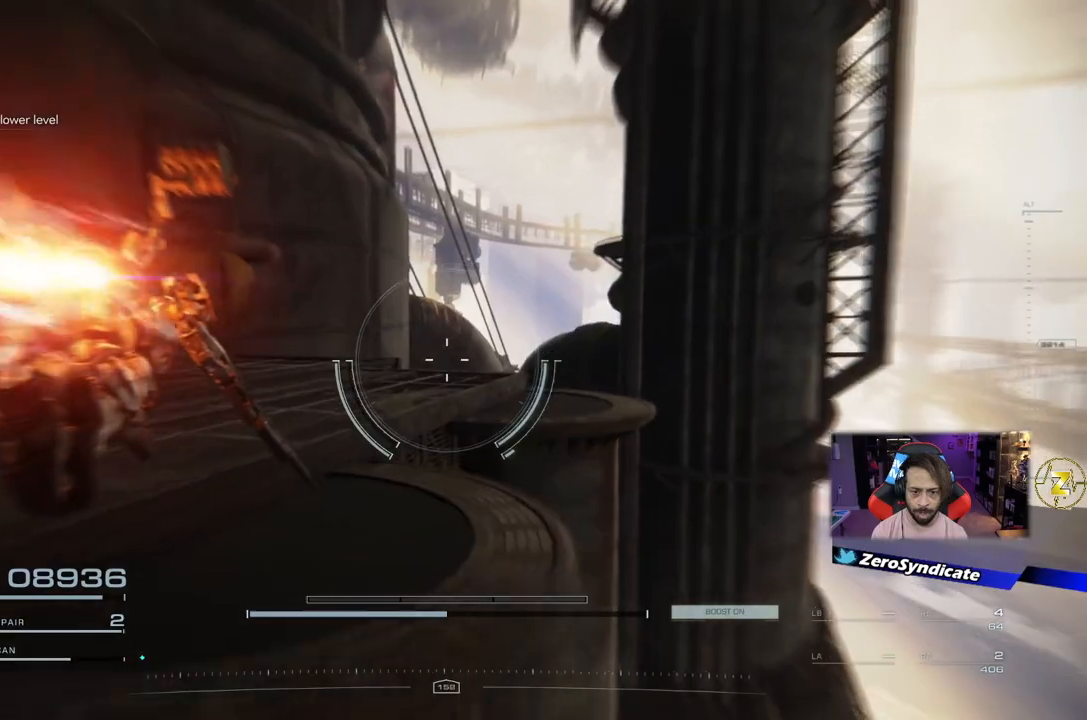
{"buttons": [], "left_stick": "down", "right_stick": "down-right", "events": [[100, "left_stick", "down"]]}
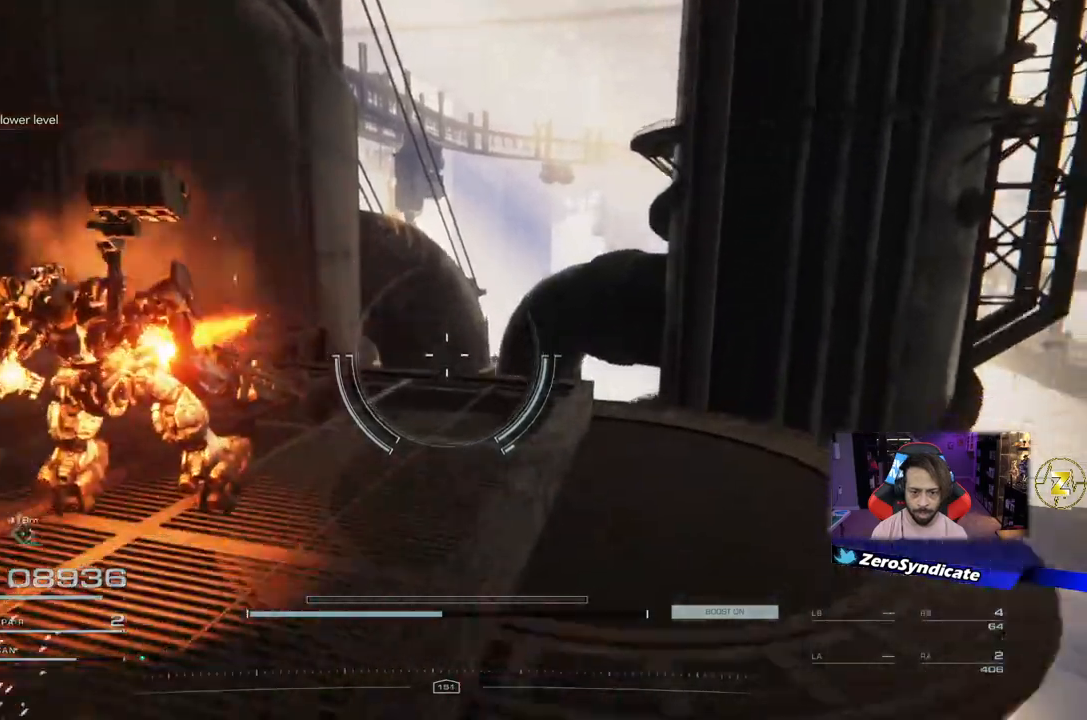
{"buttons": [], "left_stick": "up-right", "right_stick": "down", "events": [[67, "left_stick", "up-right"], [217, "right_stick", "down"]]}
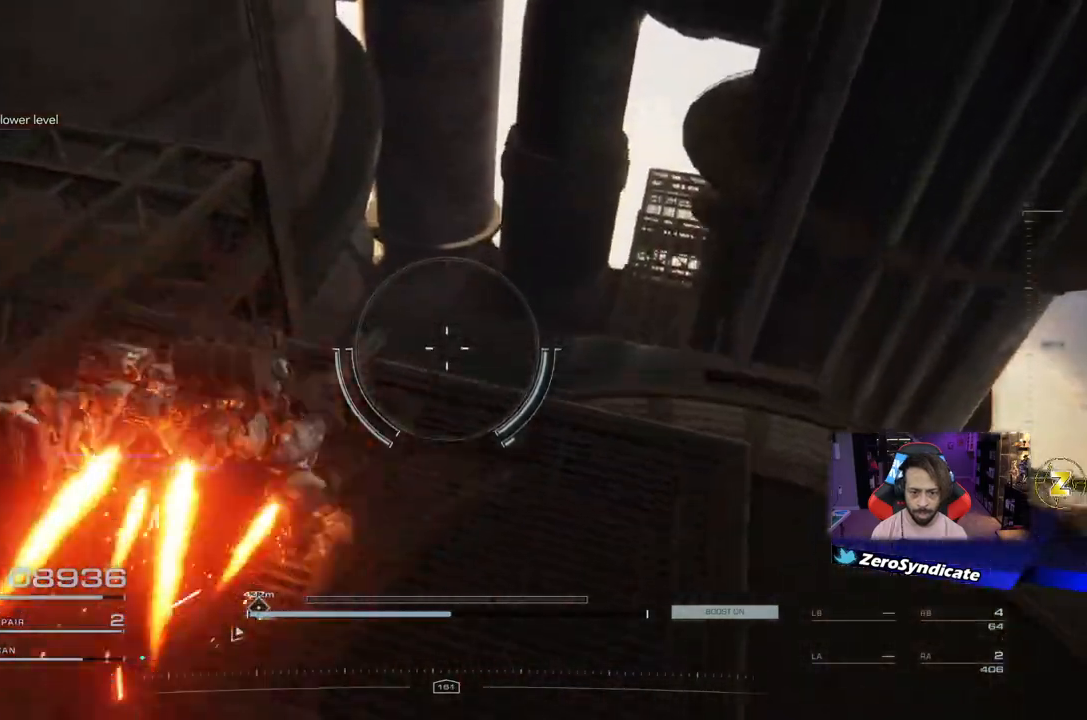
{"buttons": [], "left_stick": "up-right", "right_stick": "down-right", "events": [[300, "right_stick", "down-right"]]}
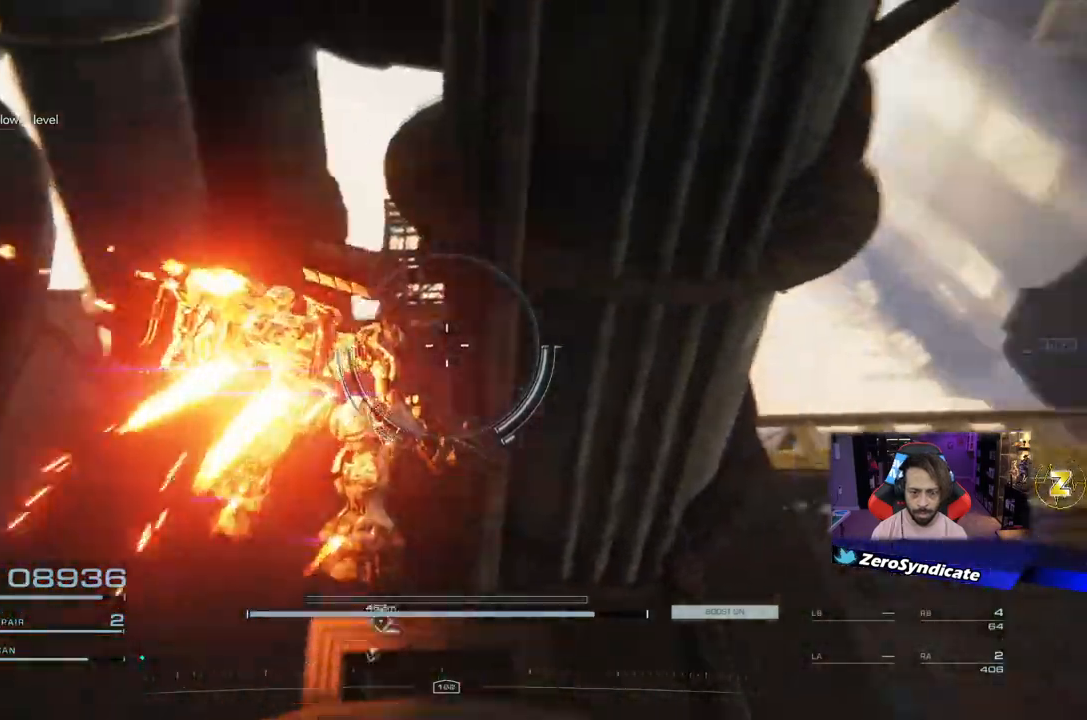
{"buttons": [], "left_stick": "up-right", "right_stick": "down-right", "events": []}
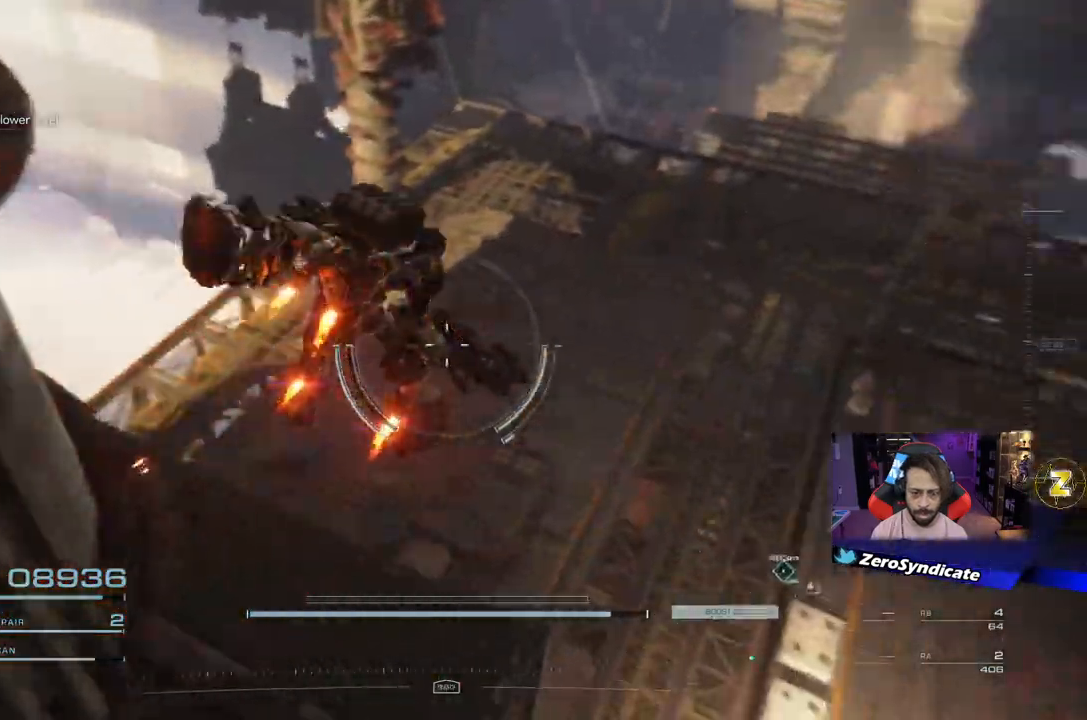
{"buttons": [], "left_stick": "up", "right_stick": "right", "events": [[250, "right_stick", "right"], [300, "left_stick", "up"]]}
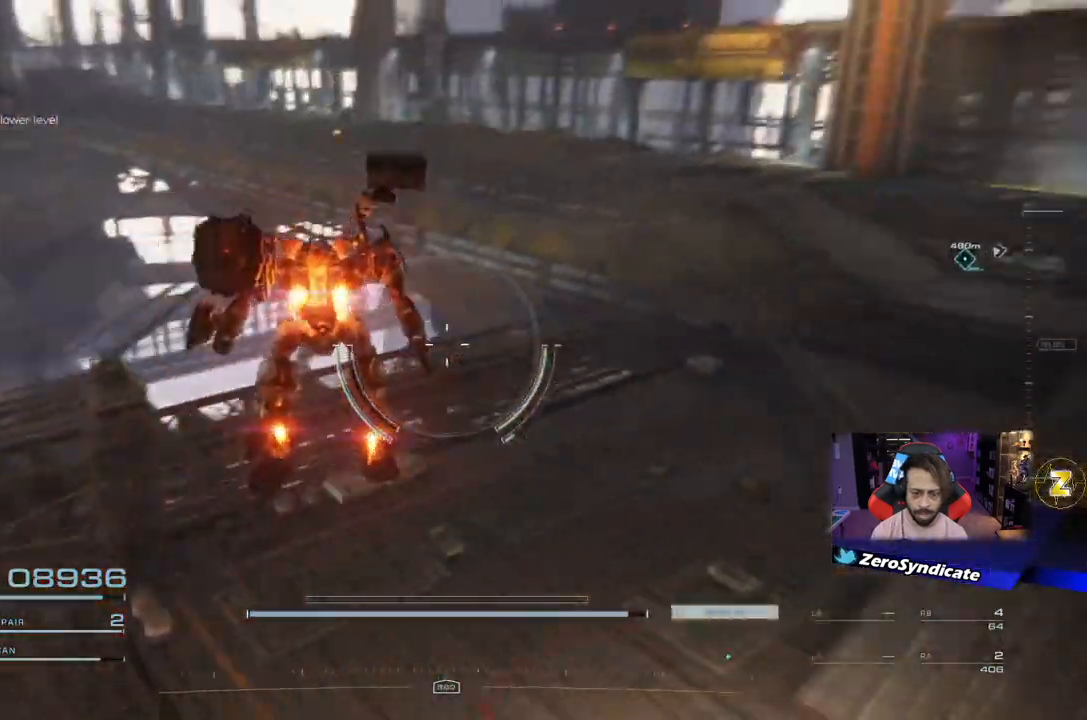
{"buttons": [], "left_stick": "up-left", "right_stick": "down-right", "events": [[100, "left_stick", "up-left"], [300, "right_stick", "down-right"]]}
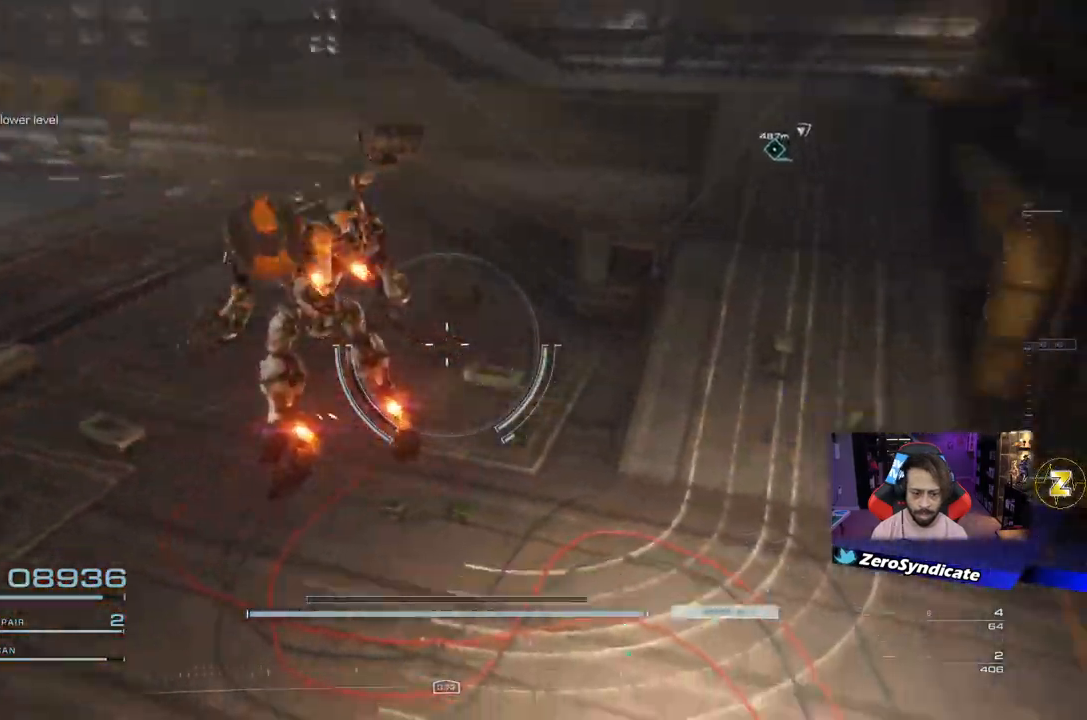
{"buttons": [], "left_stick": "up", "right_stick": "up", "events": [[367, "left_stick", "up"], [383, "right_stick", "up-right"], [500, "right_stick", "up"]]}
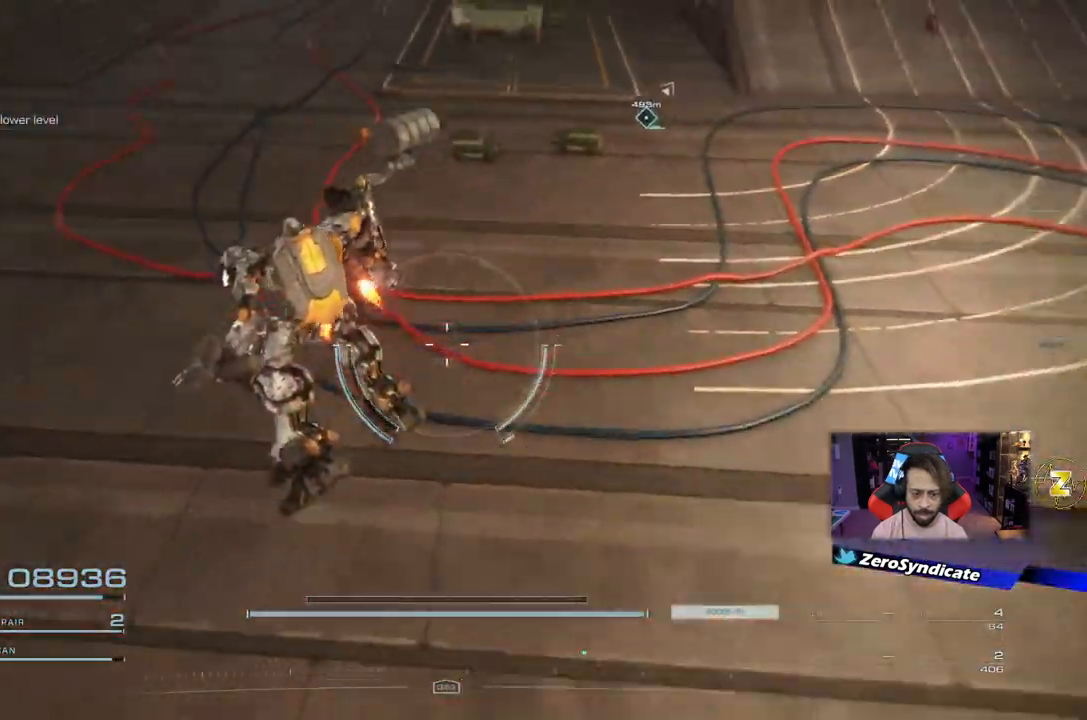
{"buttons": [], "left_stick": "up", "right_stick": "up-right", "events": [[250, "right_stick", "up-right"]]}
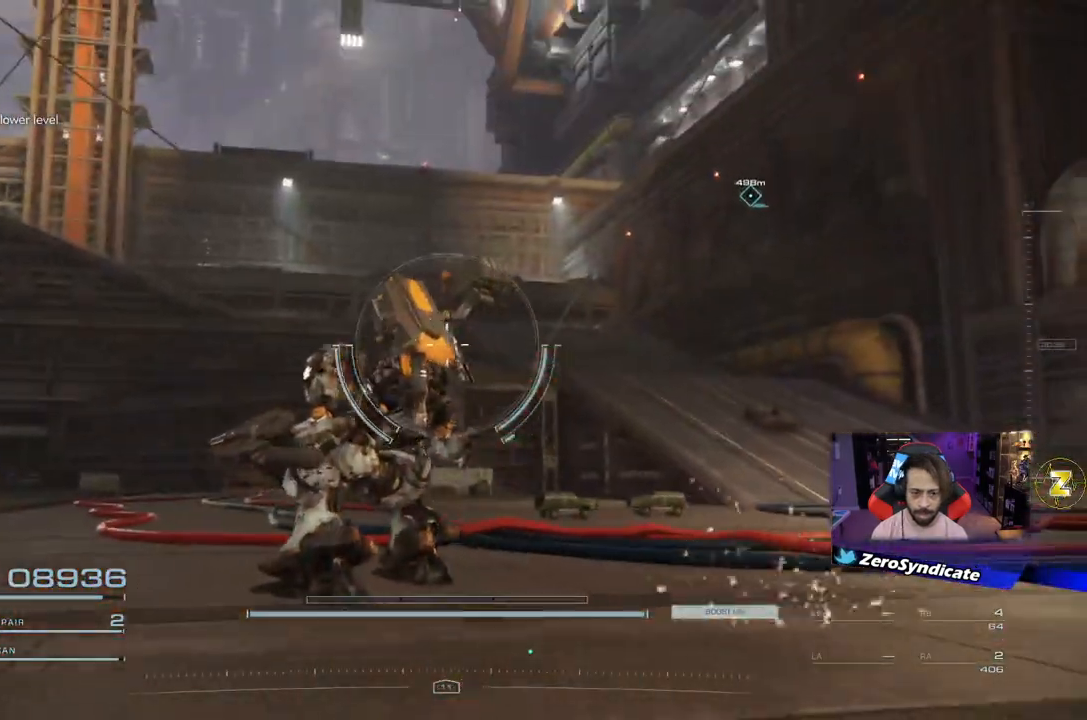
{"buttons": [], "left_stick": "up", "right_stick": "center", "events": [[33, "right_stick", "center"]]}
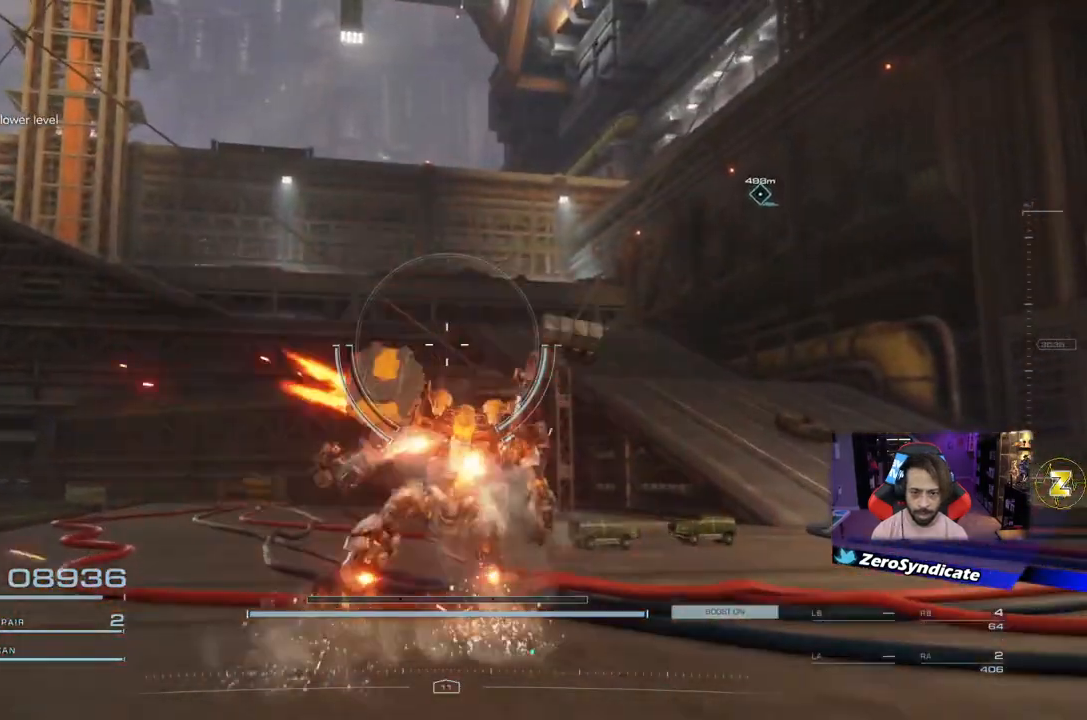
{"buttons": ["DPAD_DOWN"], "left_stick": "up-left", "right_stick": "center", "events": [[183, "left_stick", "up-left"], [450, "DPAD_DOWN", "down"]]}
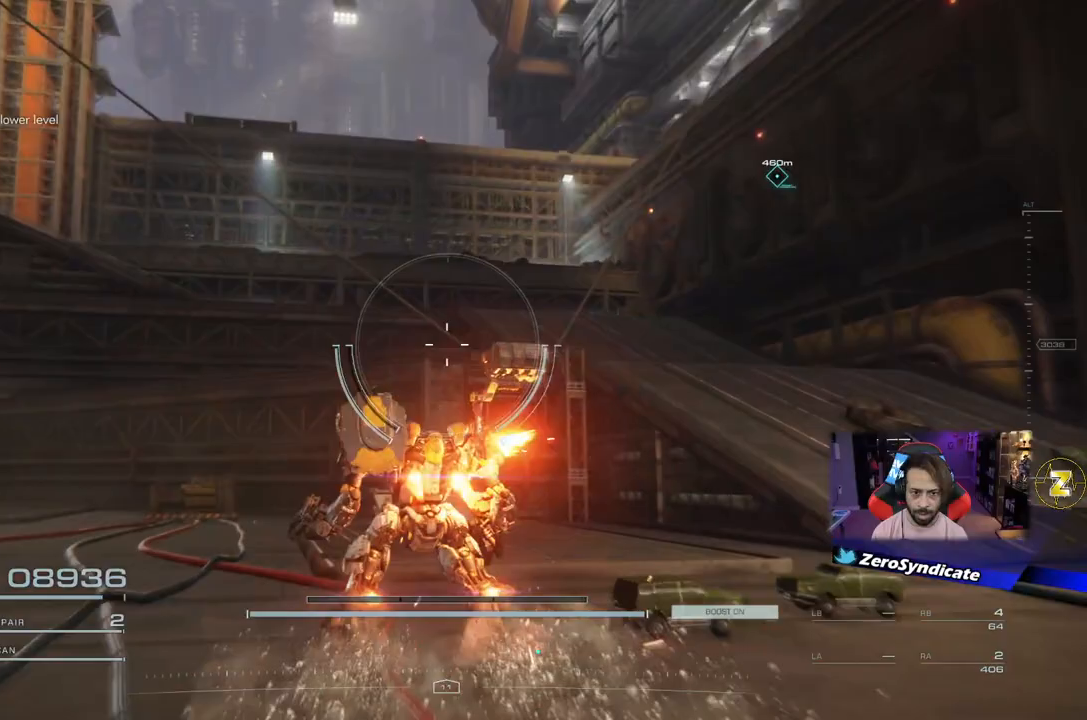
{"buttons": [], "left_stick": "up-left", "right_stick": "center", "events": [[67, "DPAD_DOWN", "up"]]}
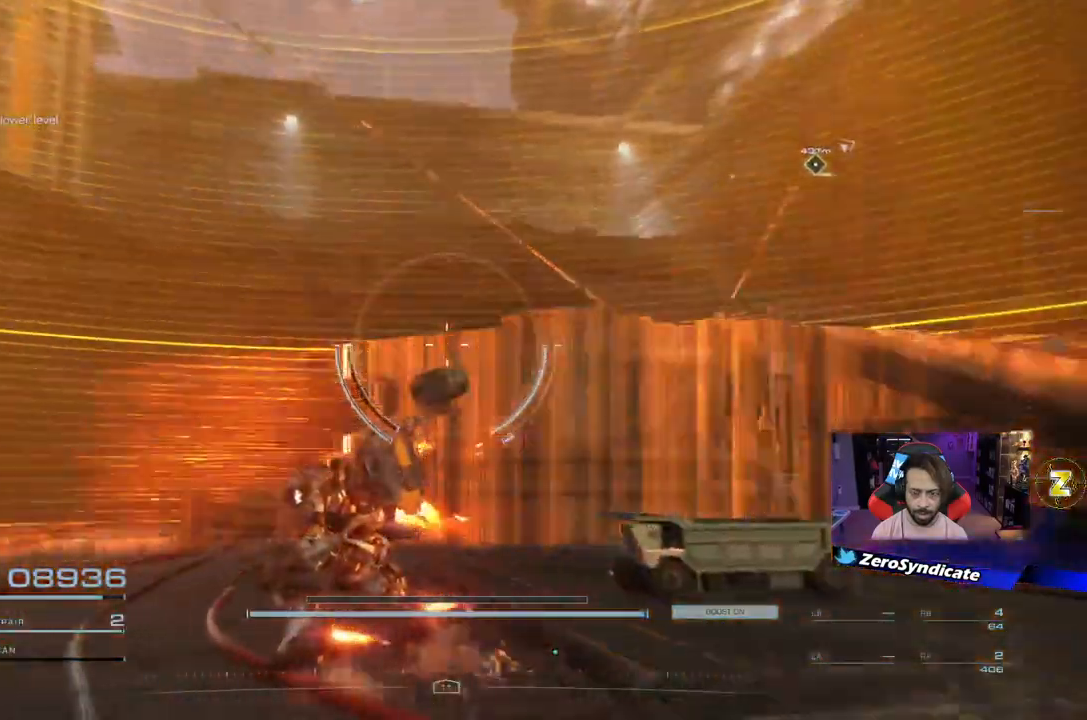
{"buttons": ["L2"], "left_stick": "up-left", "right_stick": "center", "events": [[417, "L2", "down"]]}
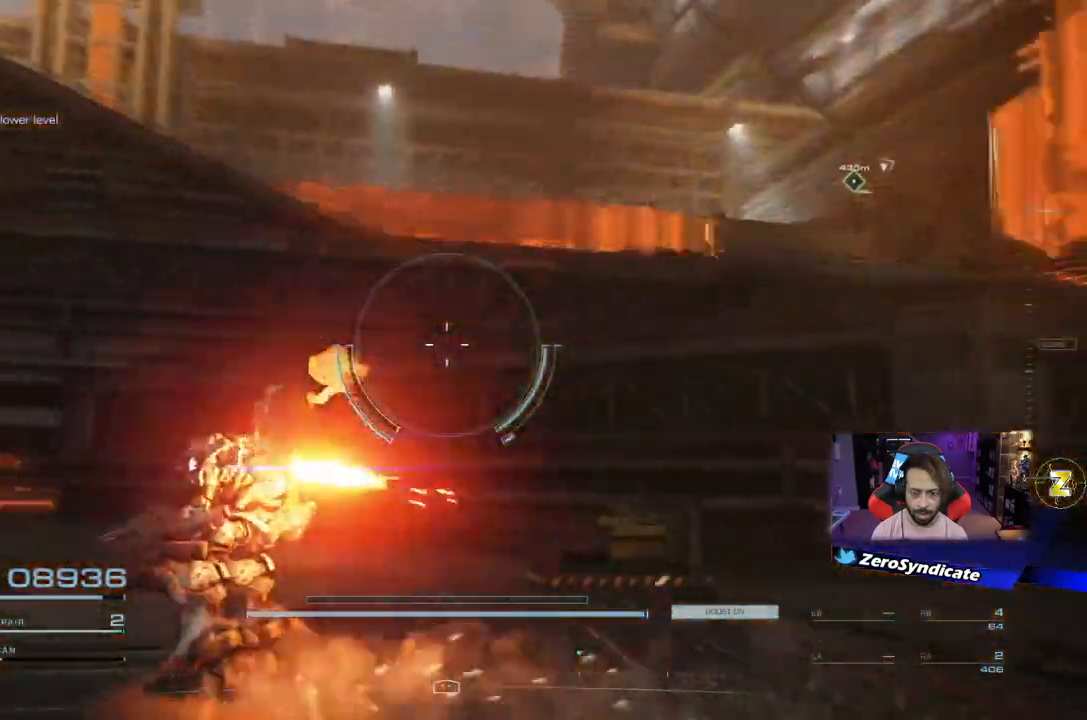
{"buttons": ["L2"], "left_stick": "up", "right_stick": "center", "events": [[17, "left_stick", "up"], [117, "right_stick", "down"], [433, "right_stick", "center"]]}
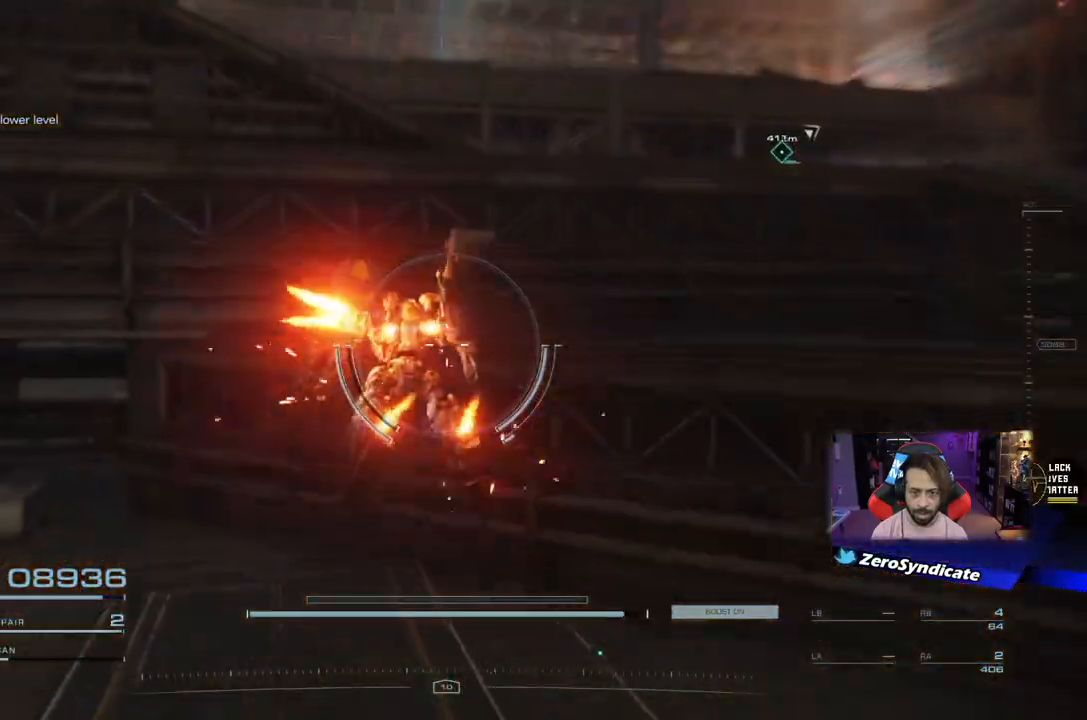
{"buttons": ["L2"], "left_stick": "up", "right_stick": "right", "events": [[350, "right_stick", "right"]]}
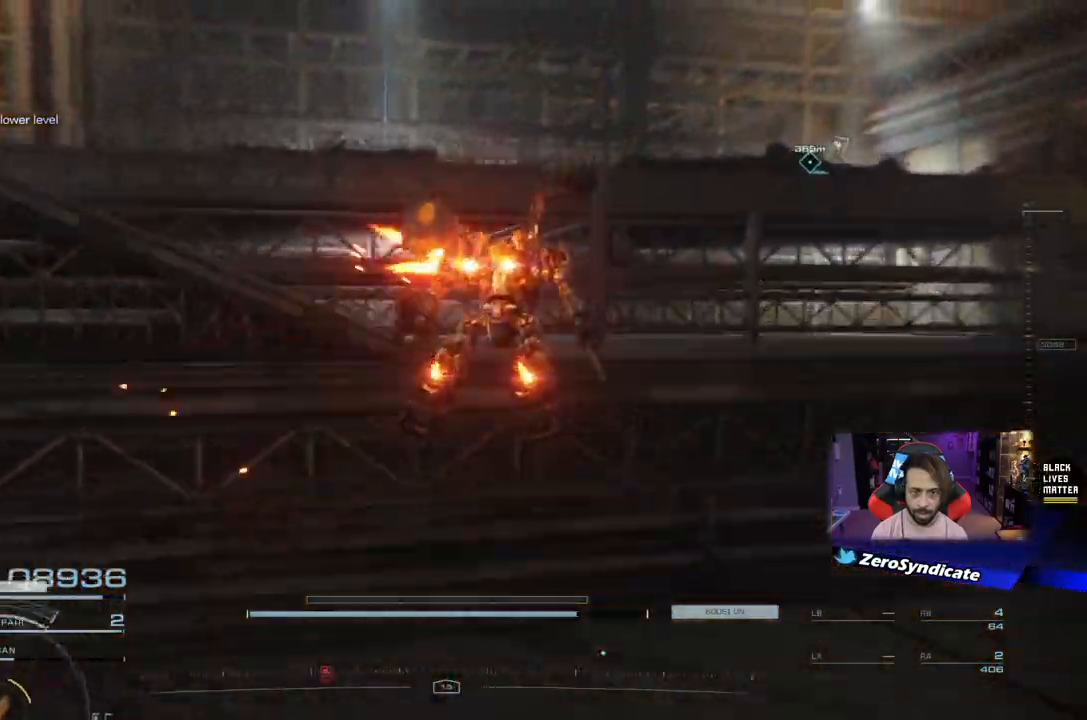
{"buttons": [], "left_stick": "up", "right_stick": "down-left", "events": [[50, "right_stick", "center"], [133, "L2", "up"], [167, "right_stick", "down-left"]]}
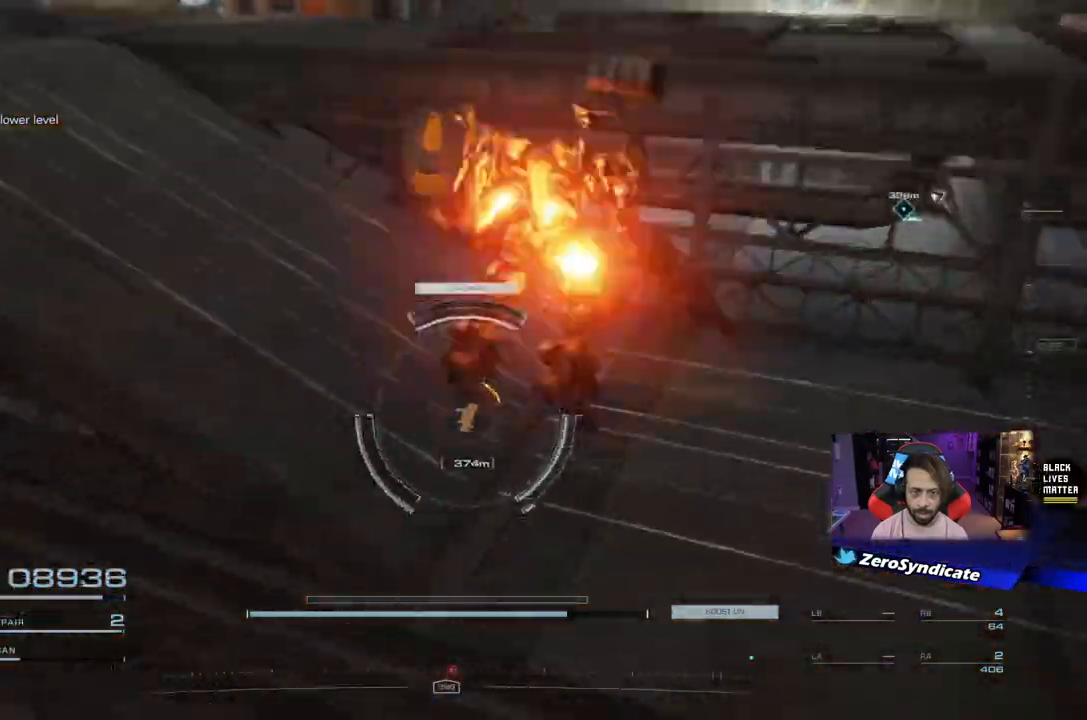
{"buttons": [], "left_stick": "down-left", "right_stick": "center", "events": [[17, "left_stick", "left"], [167, "left_stick", "down-left"], [167, "right_stick", "left"], [267, "right_stick", "center"]]}
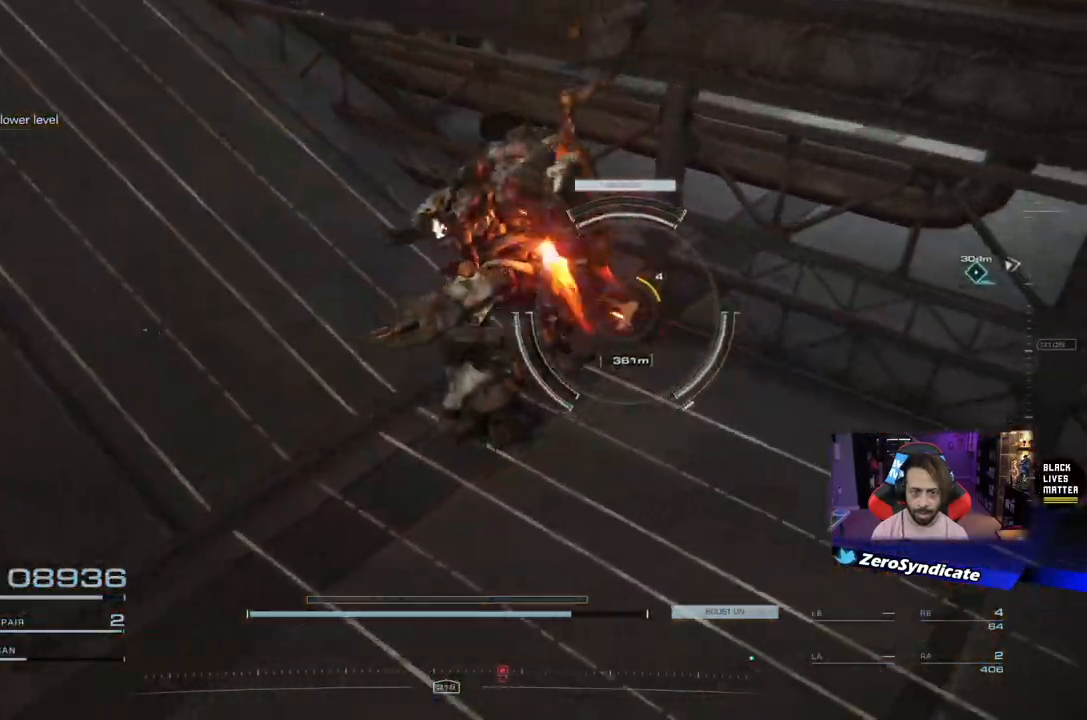
{"buttons": [], "left_stick": "down-left", "right_stick": "left", "events": [[267, "right_stick", "left"]]}
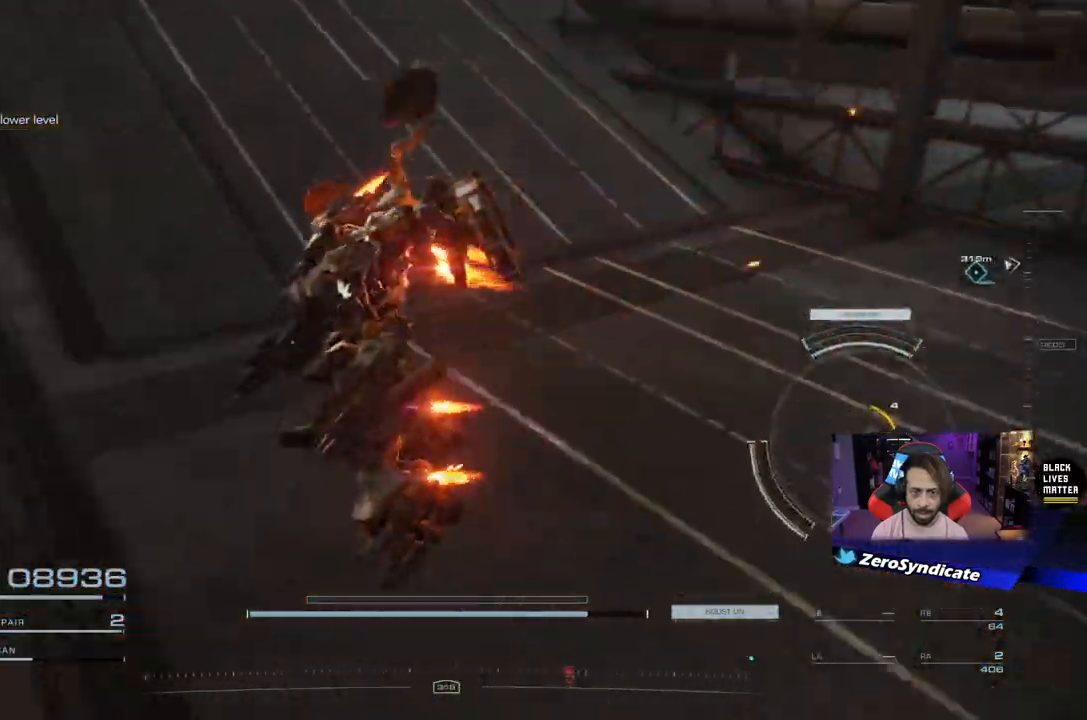
{"buttons": [], "left_stick": "down-left", "right_stick": "right", "events": [[217, "right_stick", "center"], [300, "right_stick", "right"]]}
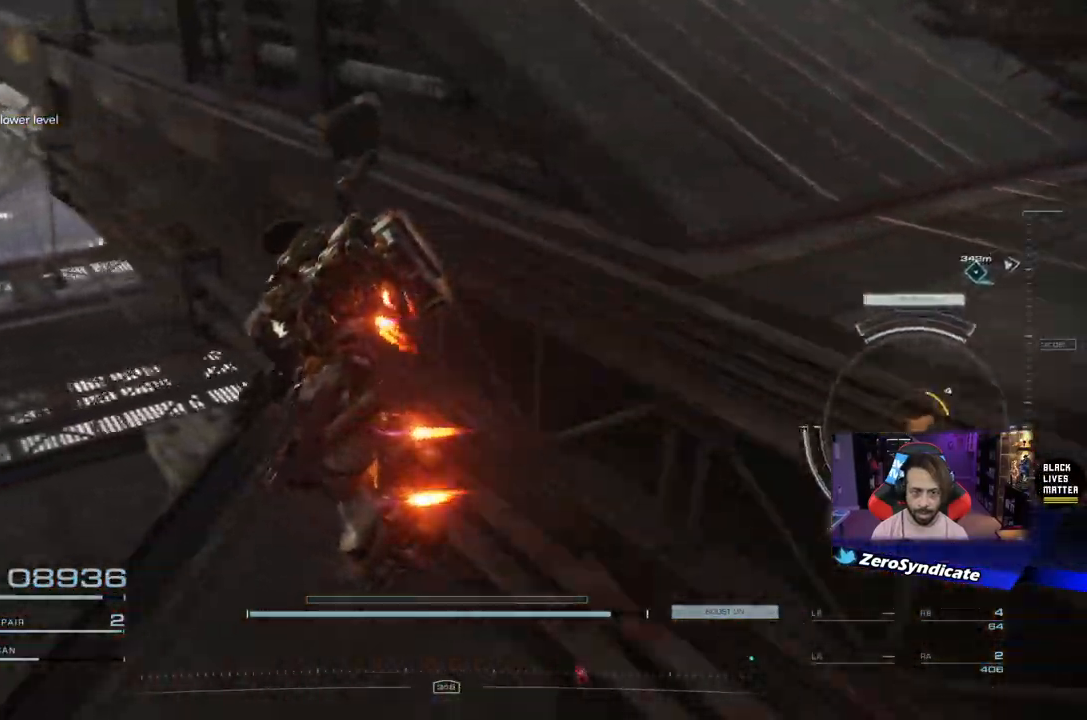
{"buttons": [], "left_stick": "up-left", "right_stick": "right", "events": [[167, "left_stick", "left"], [500, "left_stick", "up-left"]]}
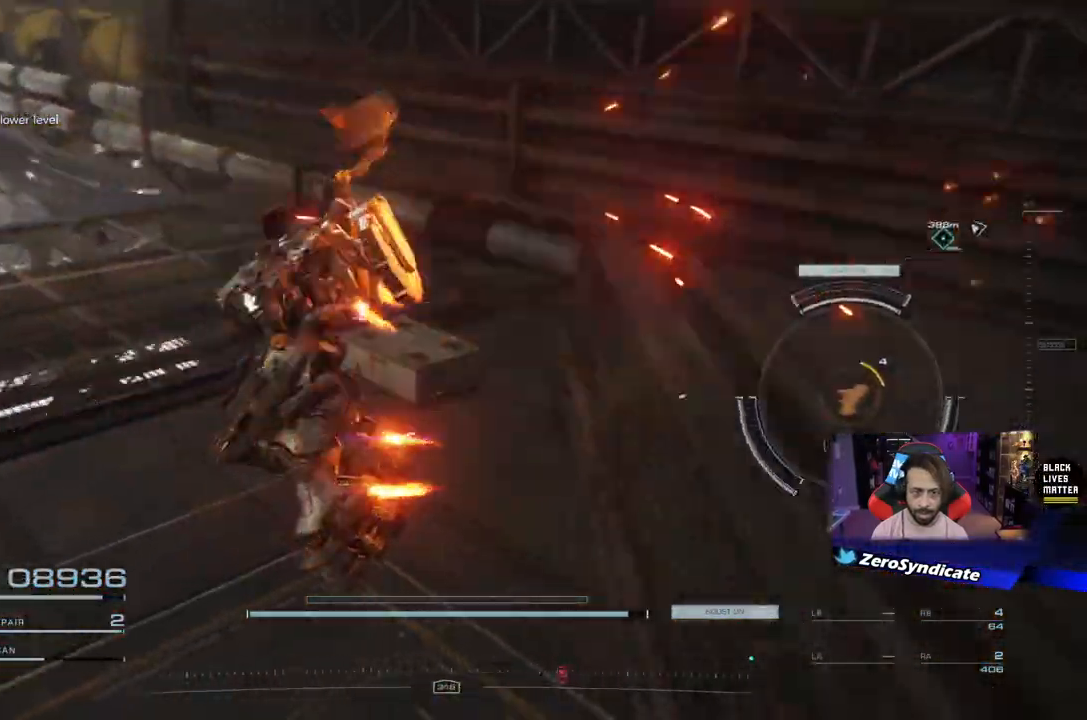
{"buttons": [], "left_stick": "up-left", "right_stick": "center", "events": [[300, "right_stick", "center"]]}
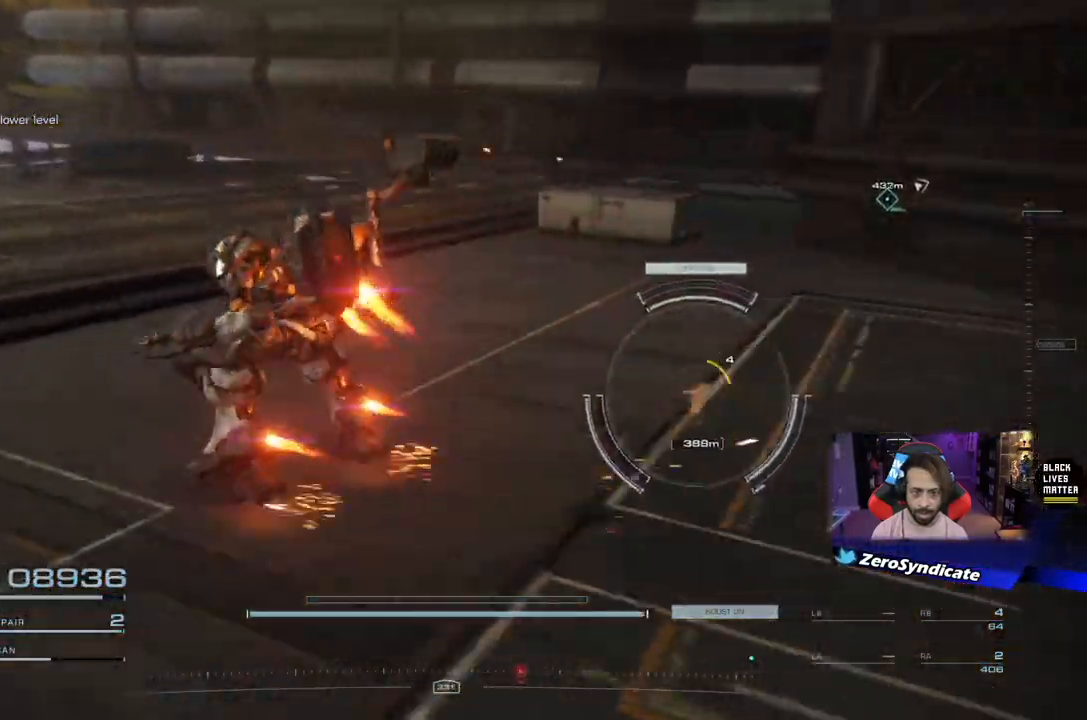
{"buttons": [], "left_stick": "up-left", "right_stick": "center", "events": []}
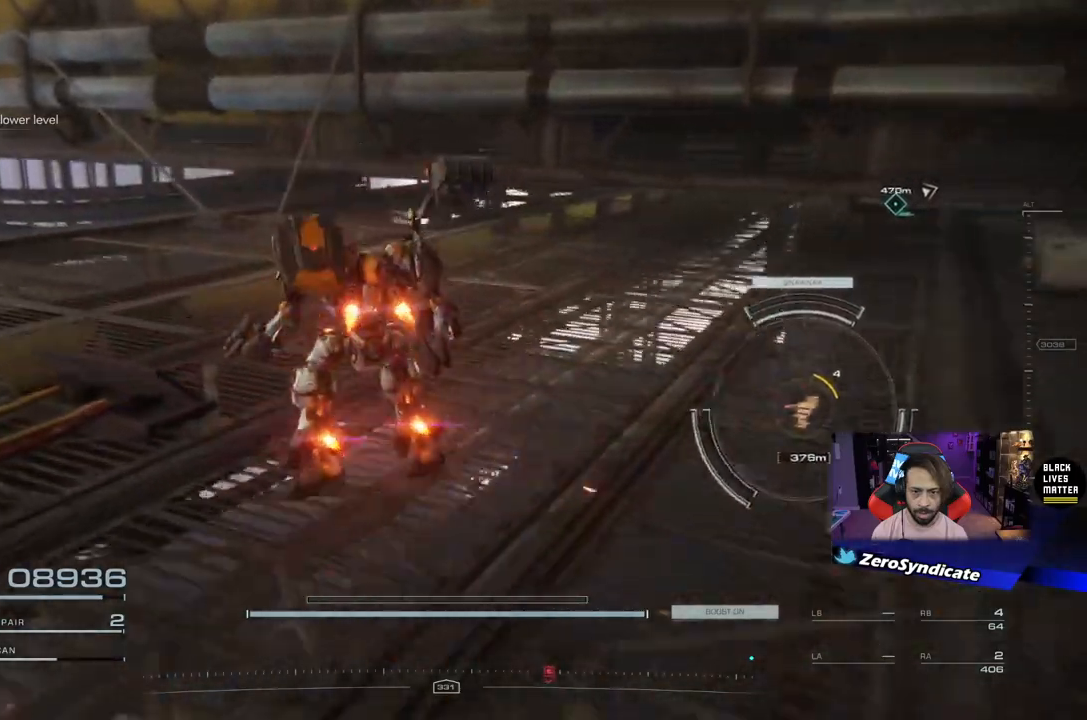
{"buttons": [], "left_stick": "center", "right_stick": "center", "events": [[67, "right_stick", "down-right"], [317, "left_stick", "center"], [450, "right_stick", "center"]]}
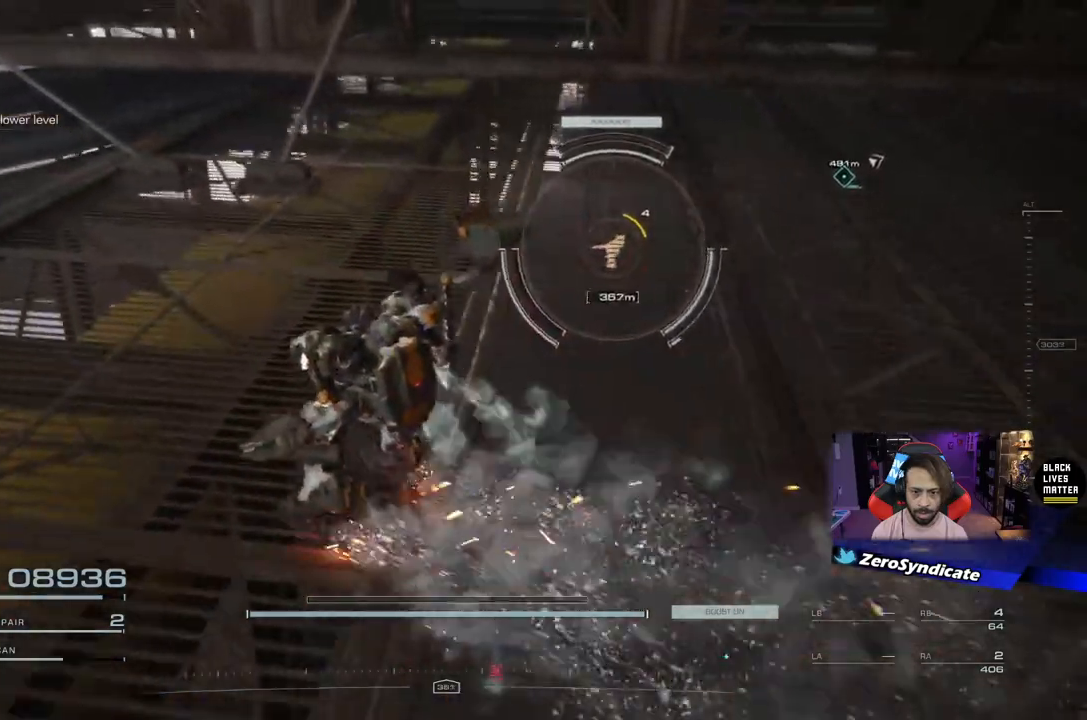
{"buttons": [], "left_stick": "center", "right_stick": "center", "events": []}
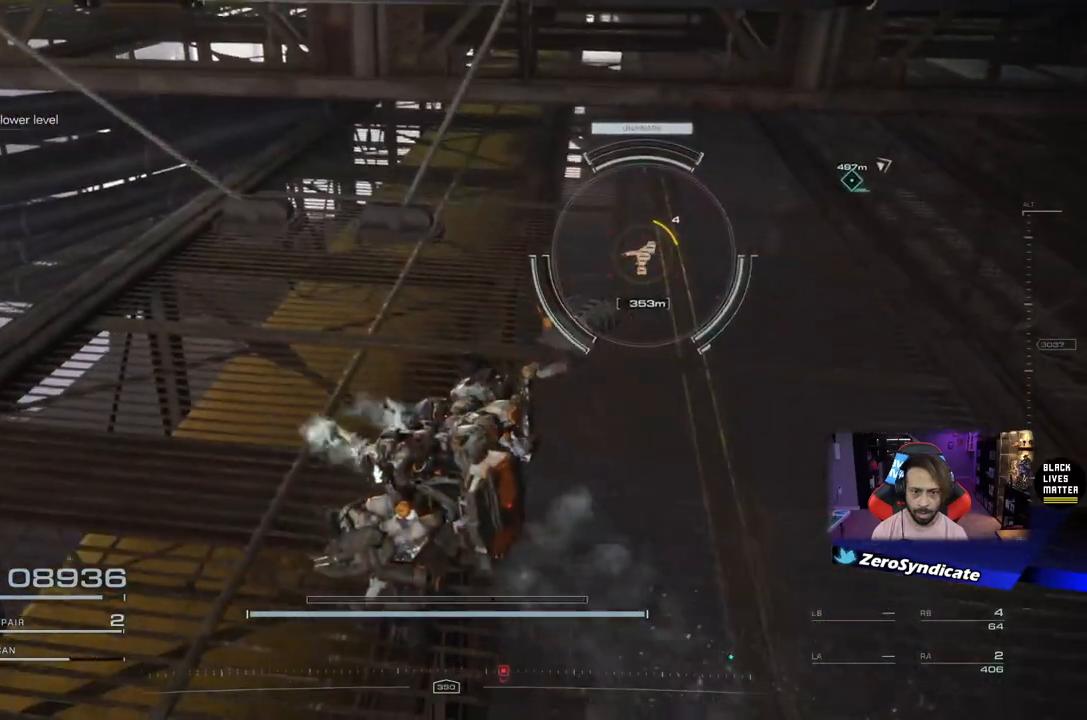
{"buttons": [], "left_stick": "left", "right_stick": "center", "events": [[67, "left_stick", "left"]]}
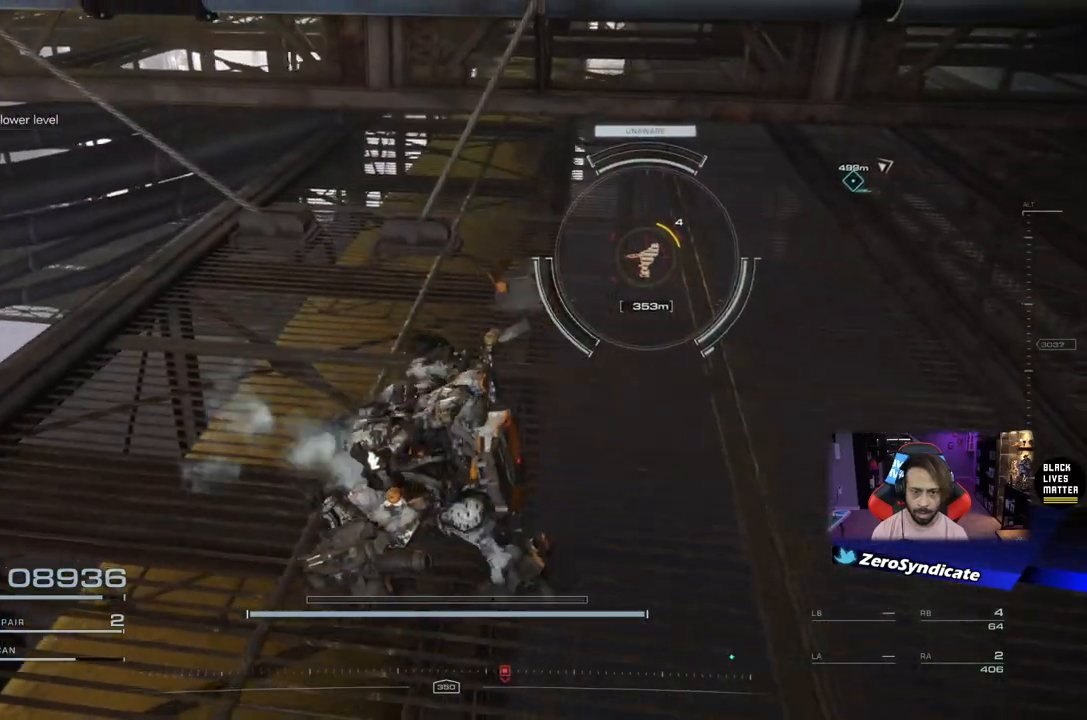
{"buttons": [], "left_stick": "left", "right_stick": "center", "events": []}